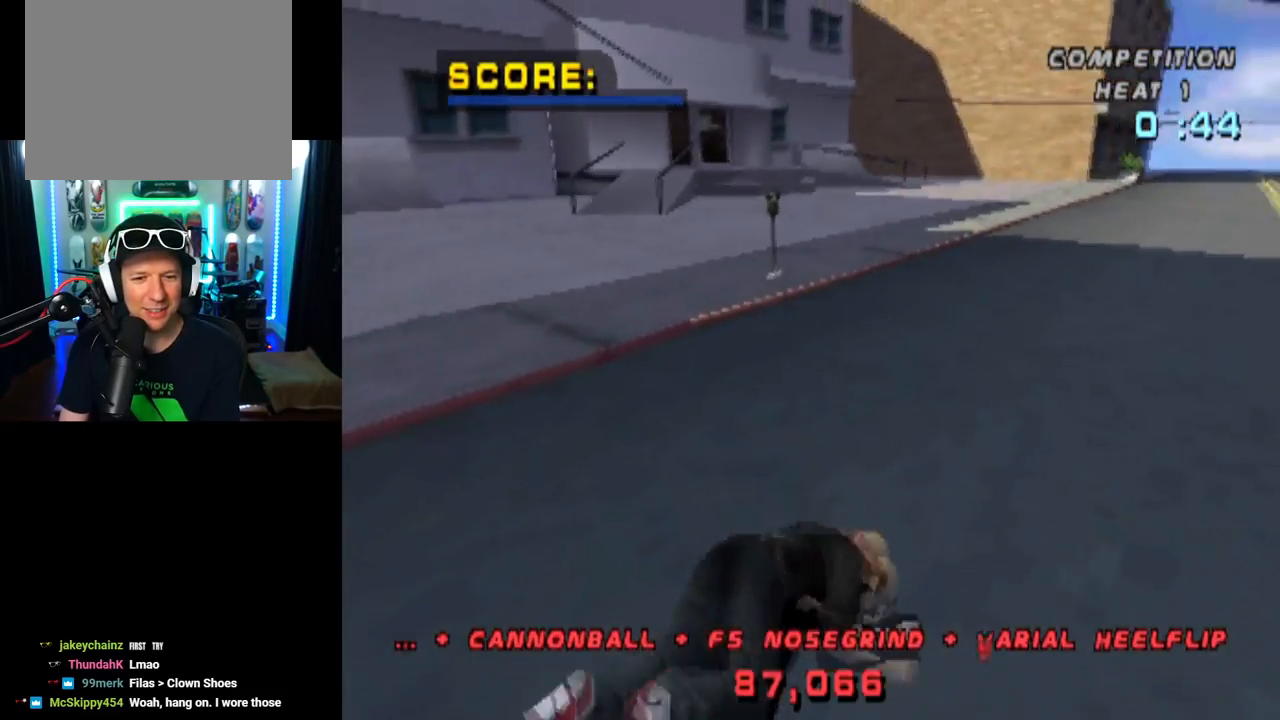
Gameplay with a controller (PlayStation layout); each line is a JSON object with the inputs held at the frame after it. "events" lists button and stick changes between this image and that frame as [ms after this image, input, new state], when the widget could be followed in between.
{"buttons": ["DPAD_DOWN"], "left_stick": "center", "right_stick": "down-right", "events": [[234, "START", "down"], [401, "right_stick", "down-right"], [484, "DPAD_DOWN", "down"], [484, "START", "up"]]}
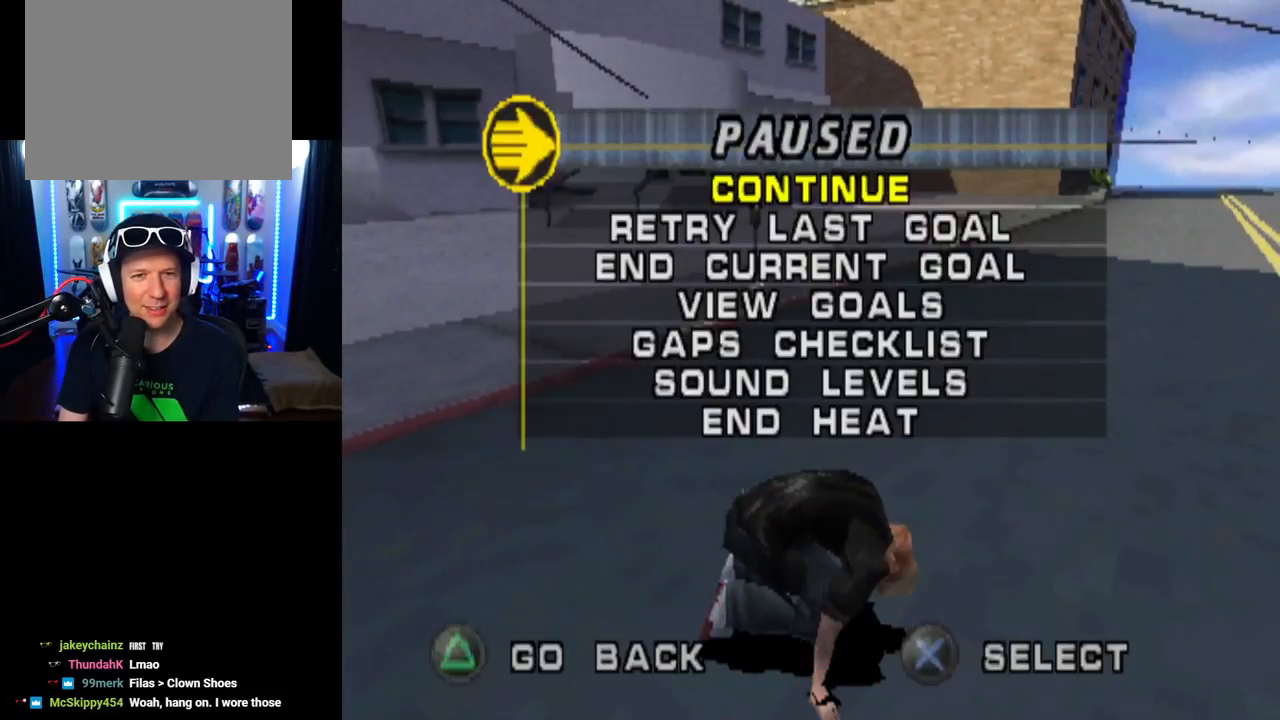
{"buttons": [], "left_stick": "center", "right_stick": "center", "events": [[67, "right_stick", "center"], [100, "DPAD_DOWN", "up"], [167, "CROSS", "down"], [284, "CROSS", "up"]]}
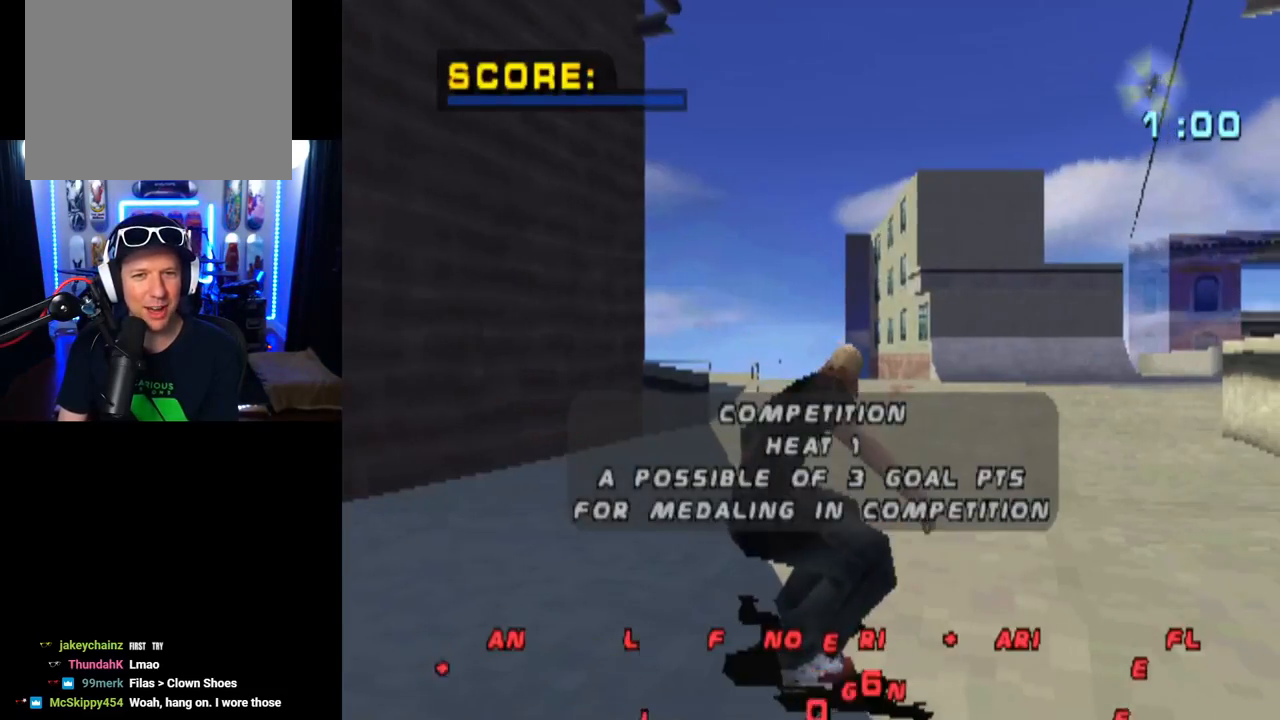
{"buttons": ["CROSS"], "left_stick": "center", "right_stick": "center", "events": [[334, "CROSS", "down"]]}
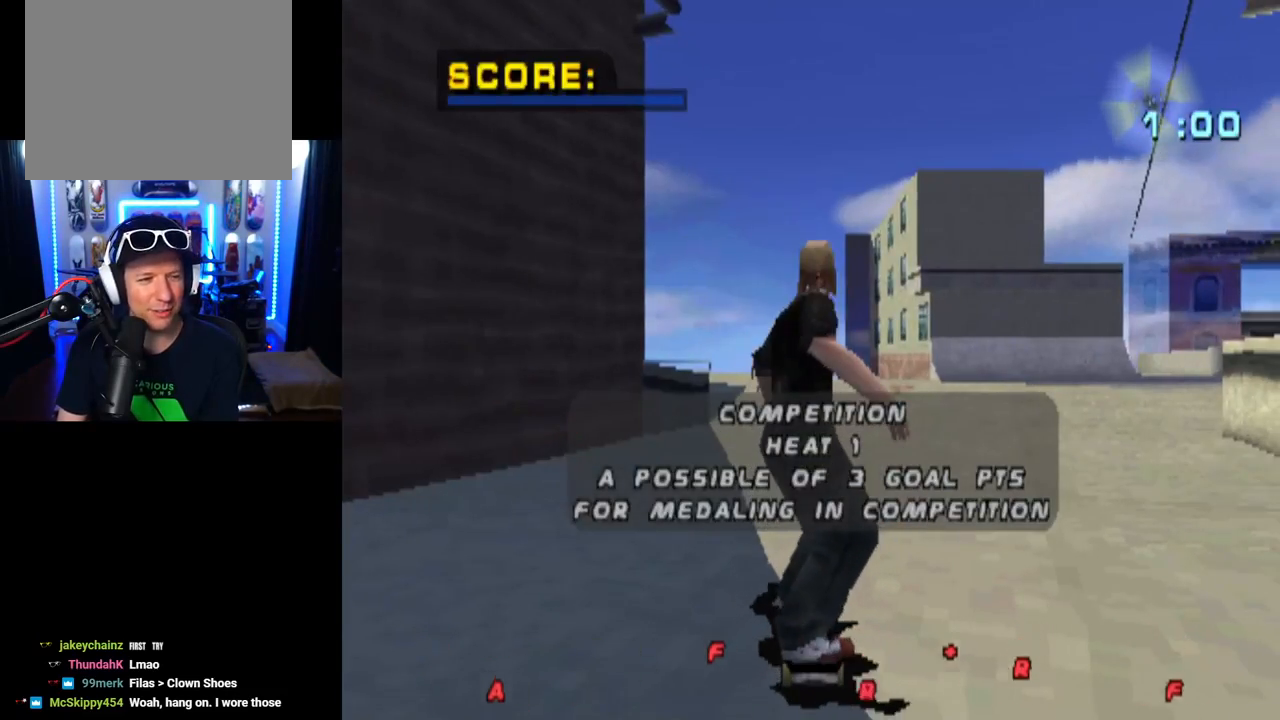
{"buttons": [], "left_stick": "center", "right_stick": "center", "events": [[467, "CROSS", "up"]]}
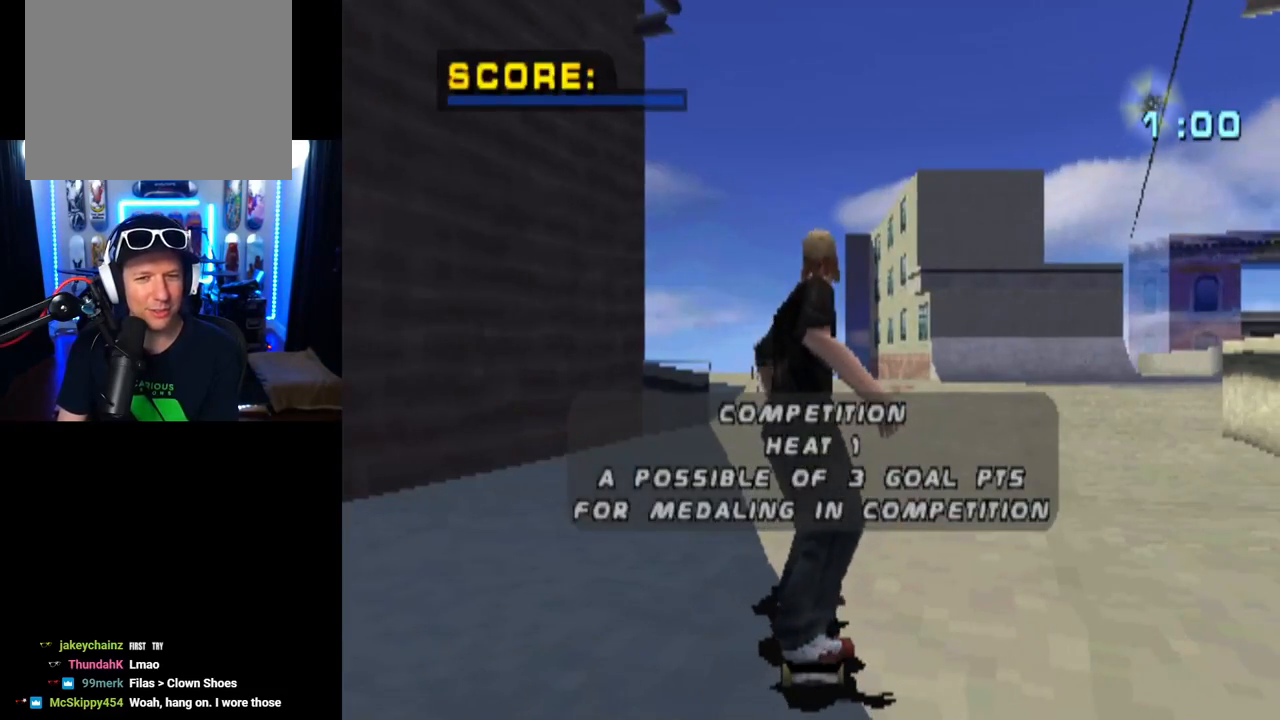
{"buttons": [], "left_stick": "center", "right_stick": "center", "events": []}
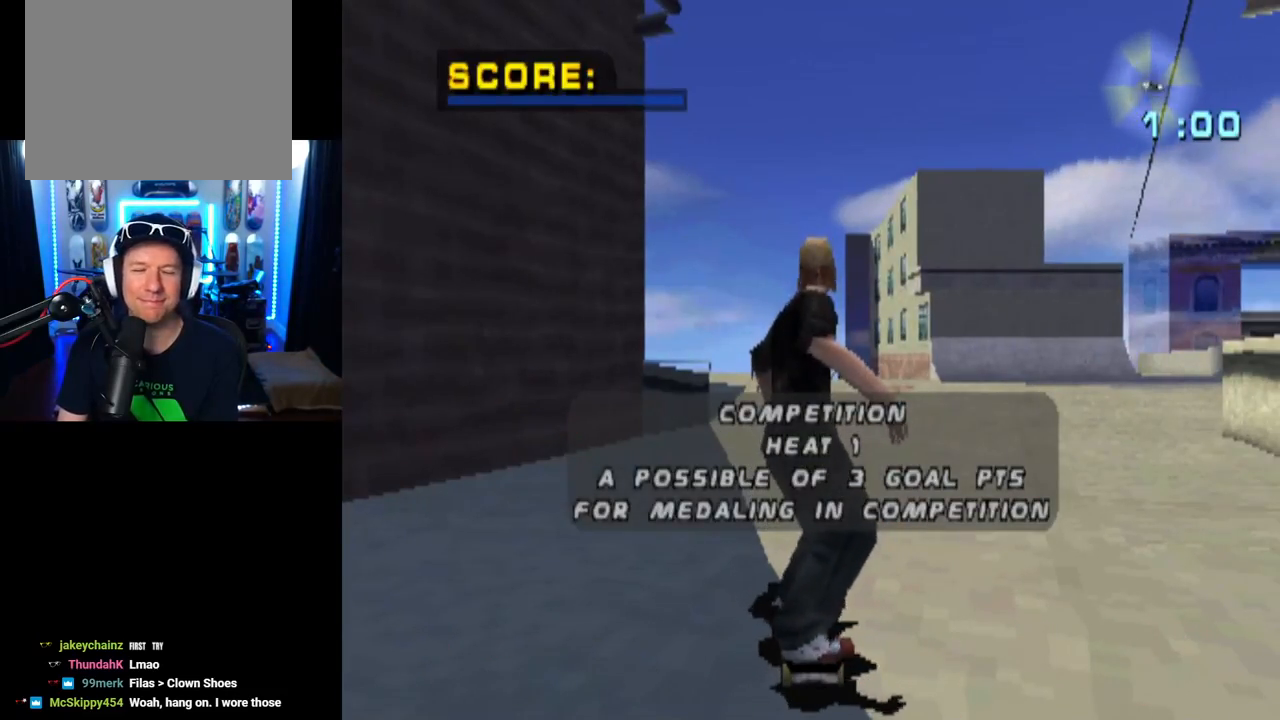
{"buttons": ["CROSS"], "left_stick": "center", "right_stick": "center", "events": [[384, "CROSS", "down"]]}
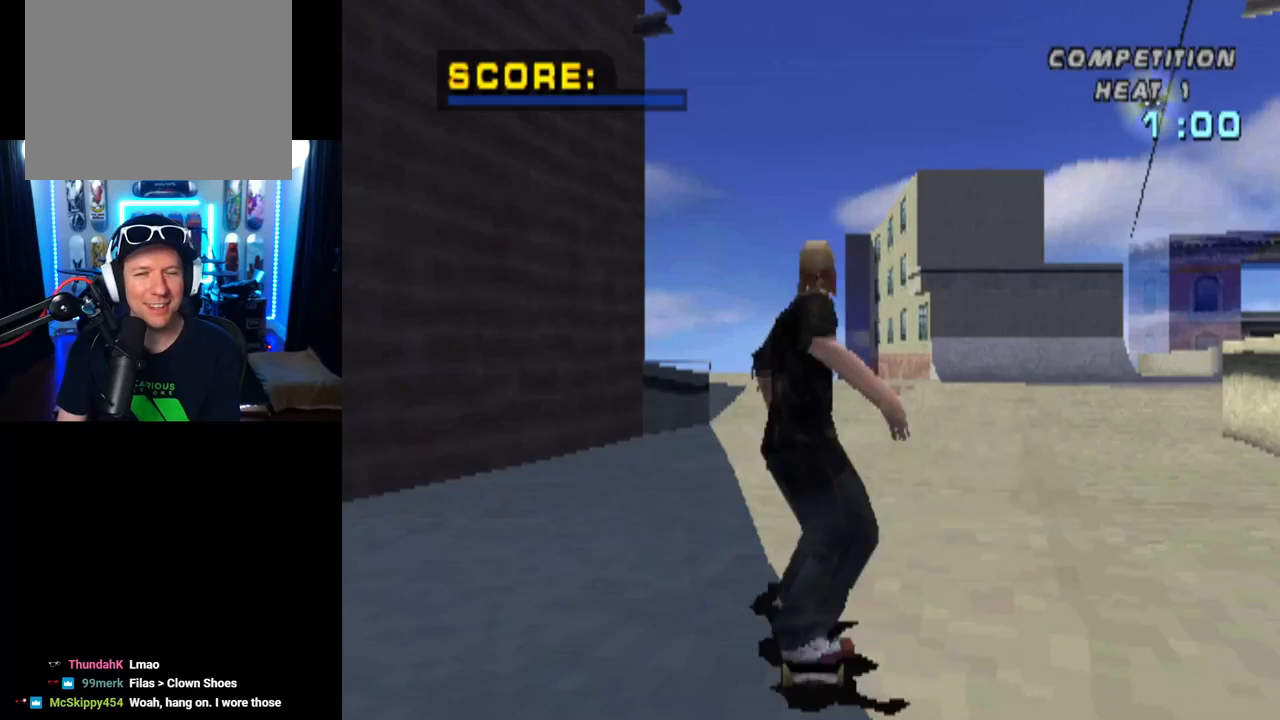
{"buttons": ["CROSS"], "left_stick": "center", "right_stick": "center", "events": []}
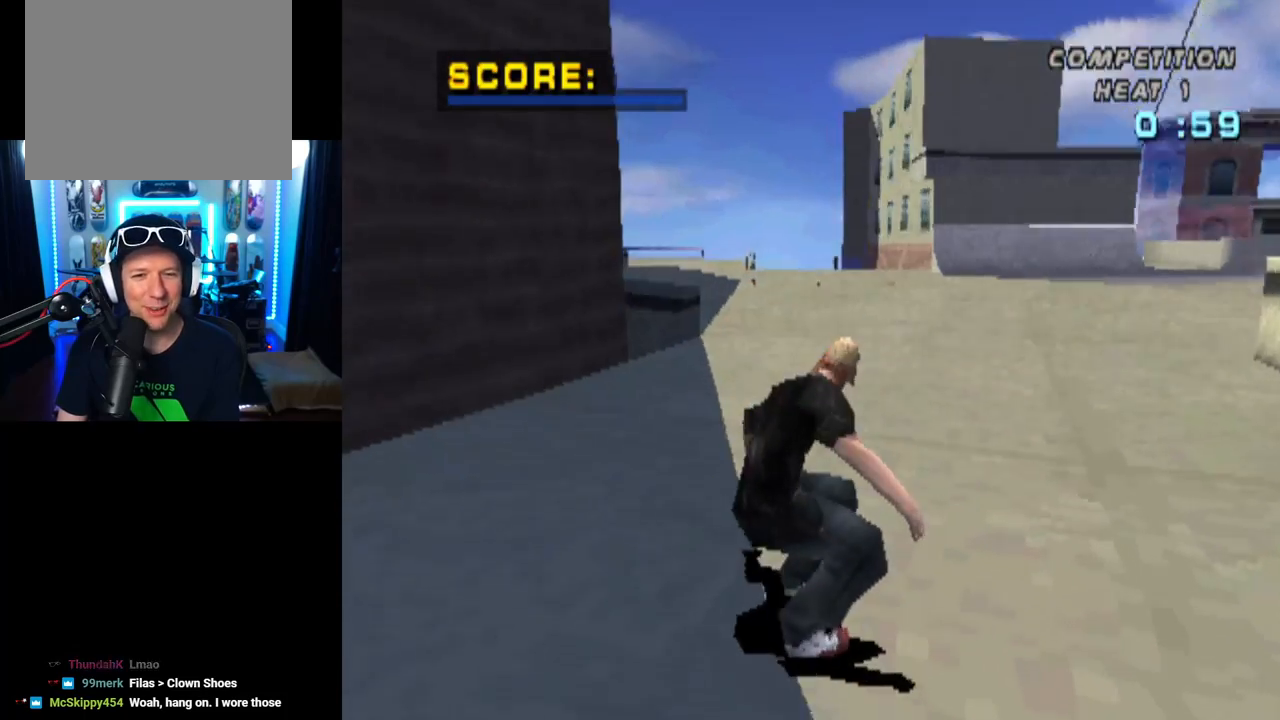
{"buttons": ["CROSS"], "left_stick": "center", "right_stick": "center", "events": [[234, "DPAD_UP", "down"], [367, "DPAD_UP", "up"], [400, "DPAD_UP", "down"], [500, "DPAD_UP", "up"]]}
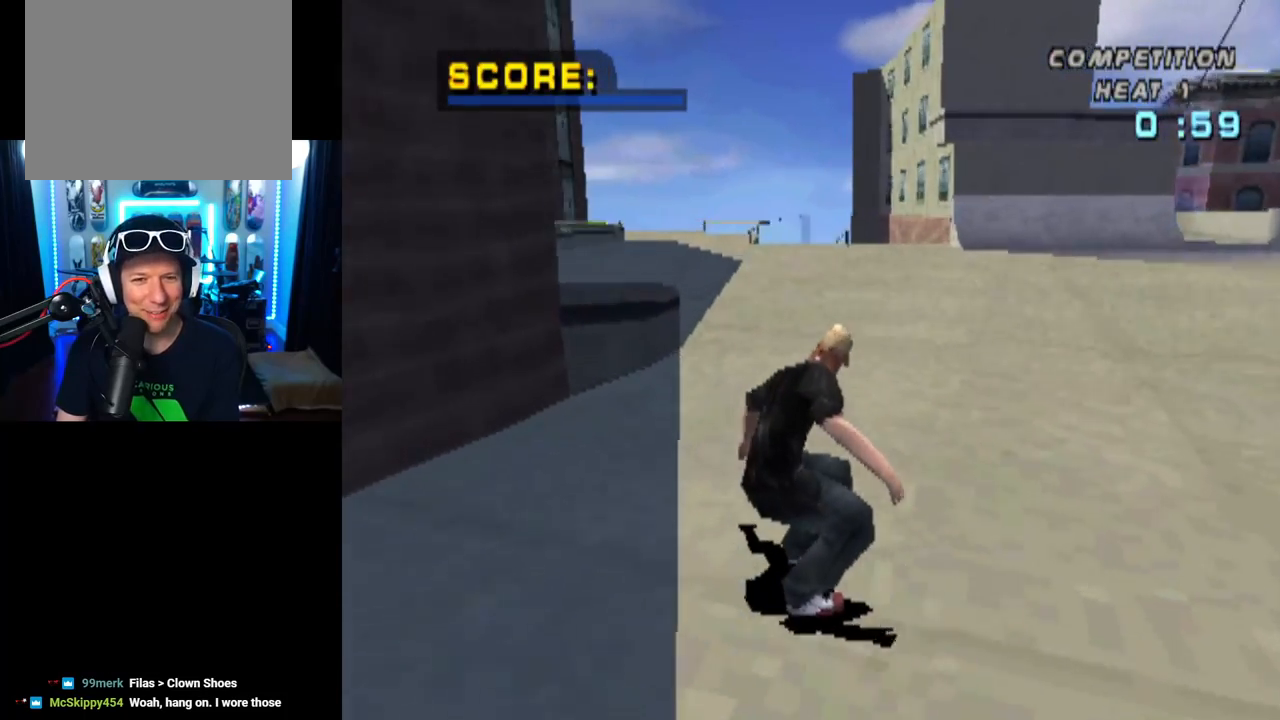
{"buttons": ["SQUARE", "R1", "DPAD_UP"], "left_stick": "center", "right_stick": "center", "events": [[67, "DPAD_UP", "down"], [151, "DPAD_UP", "up"], [184, "DPAD_UP", "down"], [284, "DPAD_UP", "up"], [334, "DPAD_UP", "down"], [418, "SQUARE", "down"], [451, "CROSS", "up"], [451, "R1", "down"]]}
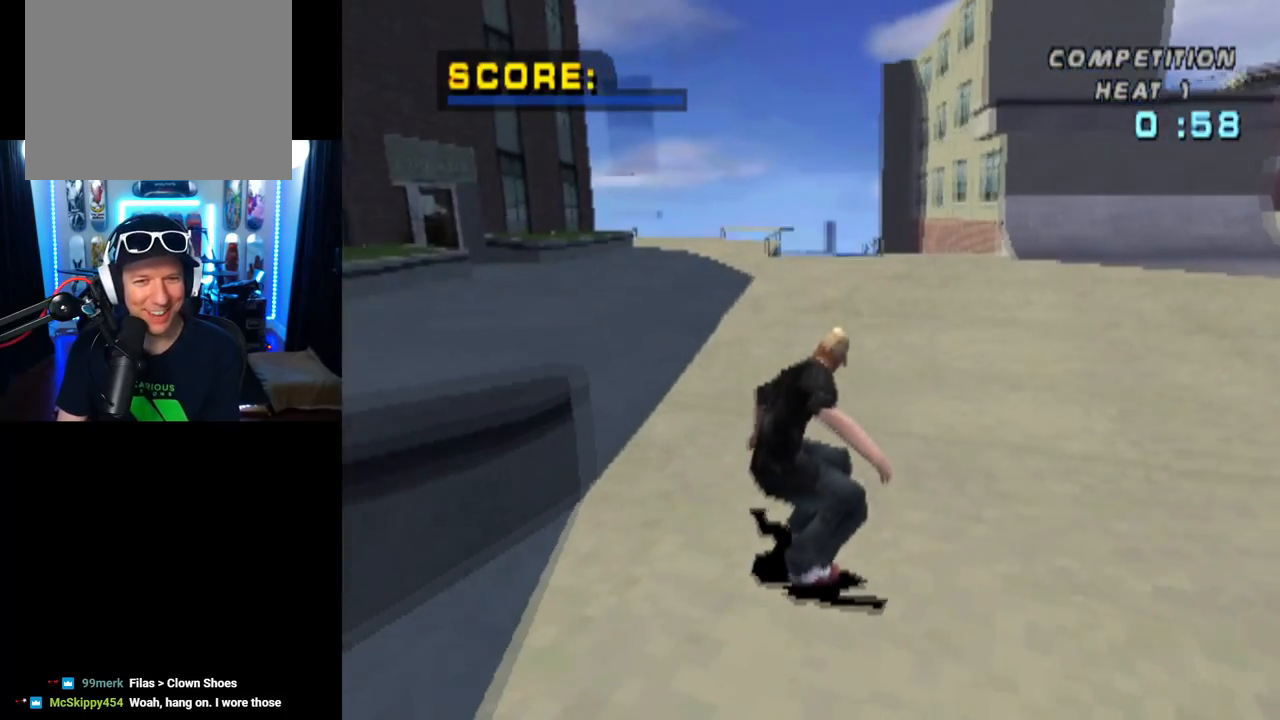
{"buttons": ["CROSS", "DPAD_DOWN"], "left_stick": "center", "right_stick": "center", "events": [[150, "CROSS", "down"], [167, "SQUARE", "up"], [200, "DPAD_UP", "up"], [300, "DPAD_UP", "down"], [434, "DPAD_UP", "up"], [467, "R1", "up"], [500, "DPAD_DOWN", "down"]]}
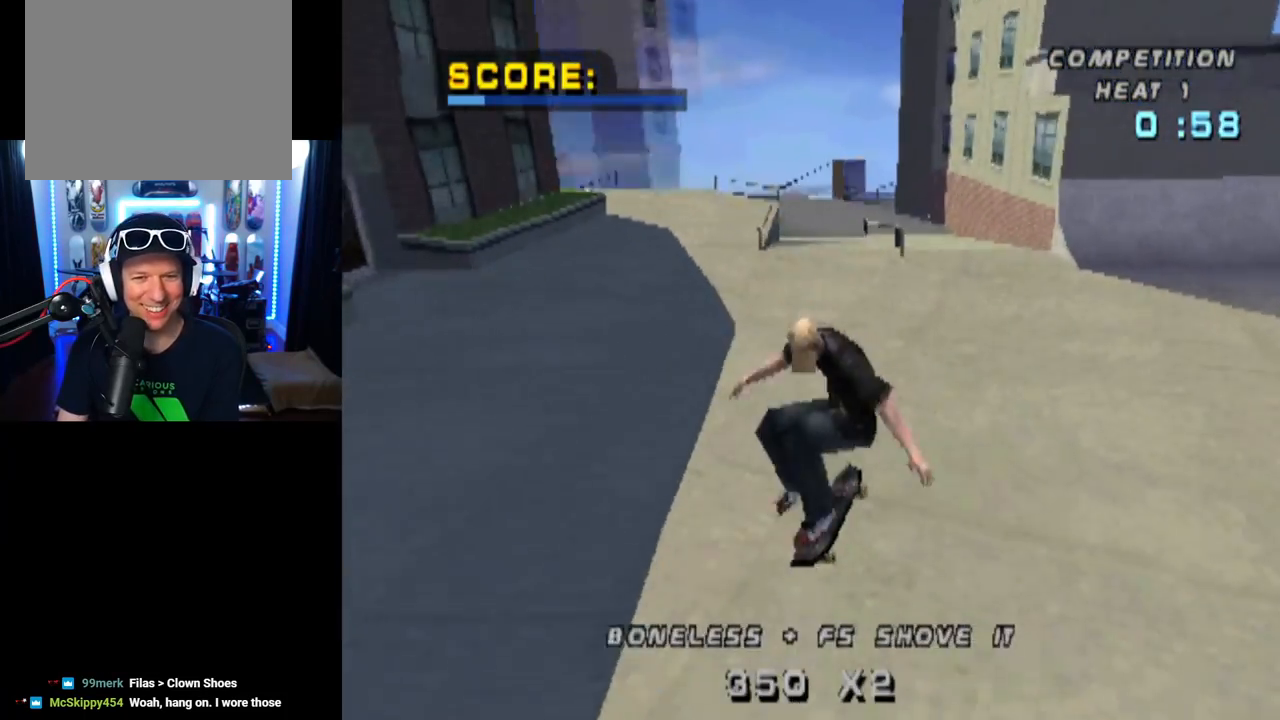
{"buttons": ["CROSS"], "left_stick": "center", "right_stick": "center", "events": [[117, "DPAD_DOWN", "up"], [134, "DPAD_UP", "down"], [351, "DPAD_UP", "up"]]}
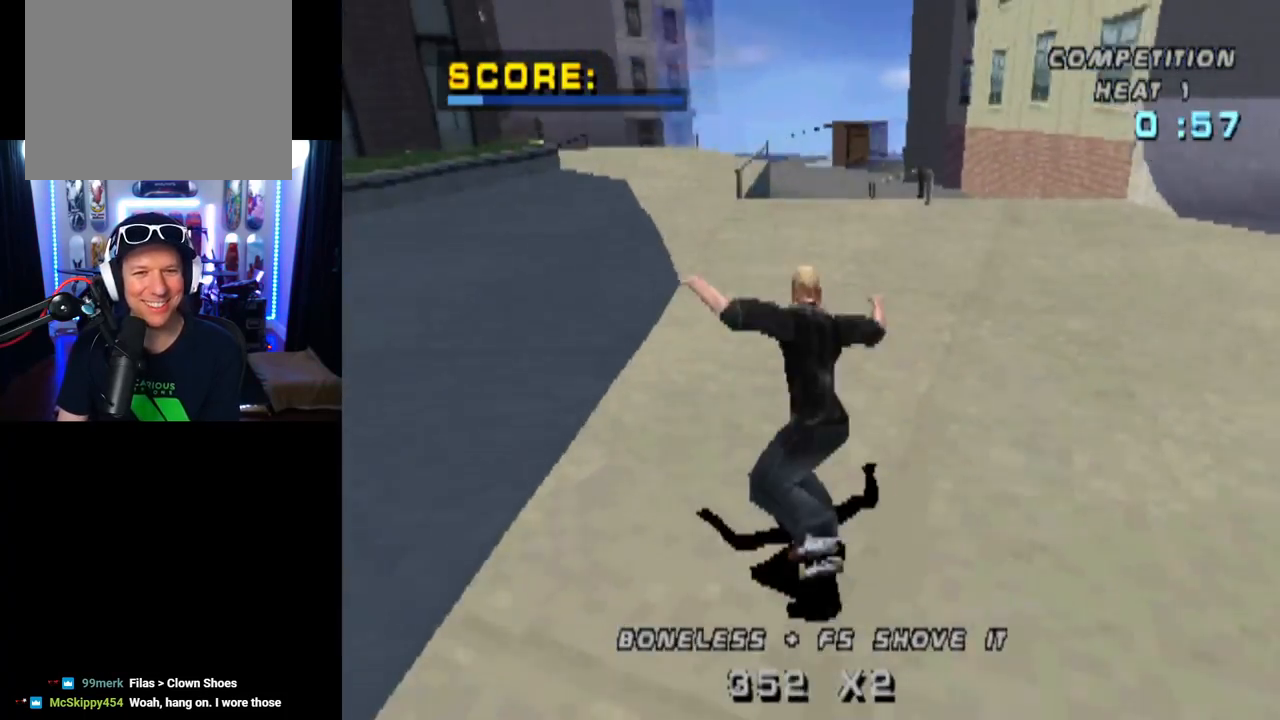
{"buttons": ["CROSS"], "left_stick": "center", "right_stick": "center", "events": [[350, "DPAD_DOWN", "down"], [467, "DPAD_DOWN", "up"]]}
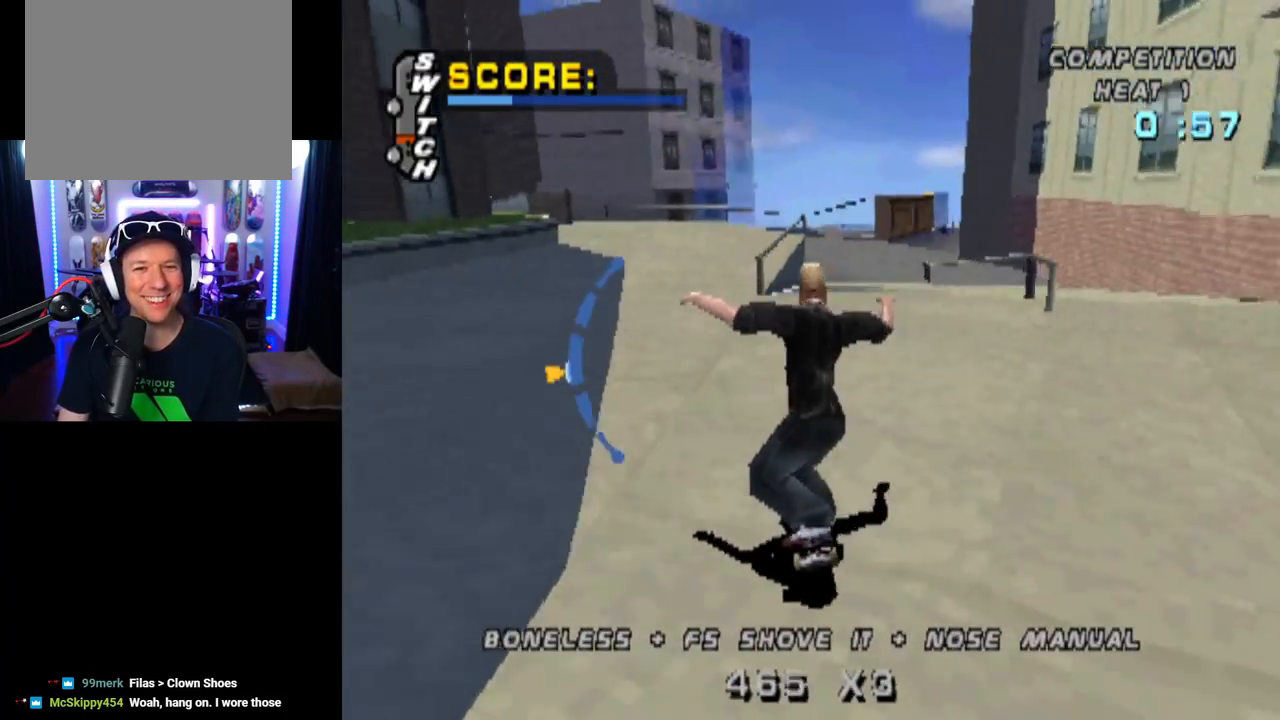
{"buttons": ["TRIANGLE", "DPAD_UP"], "left_stick": "center", "right_stick": "center", "events": [[101, "DPAD_UP", "down"], [234, "DPAD_LEFT", "down"], [317, "DPAD_LEFT", "up"], [434, "TRIANGLE", "down"], [451, "CROSS", "up"]]}
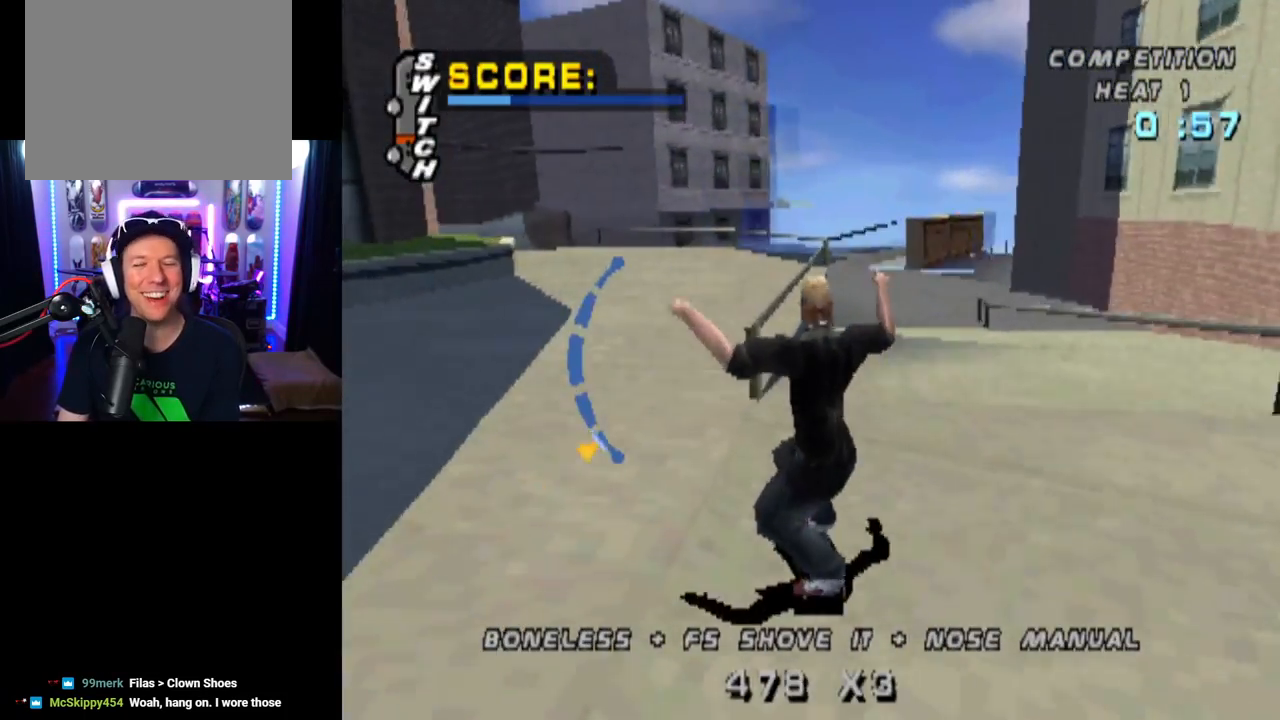
{"buttons": ["TRIANGLE"], "left_stick": "center", "right_stick": "center", "events": [[167, "DPAD_UP", "up"]]}
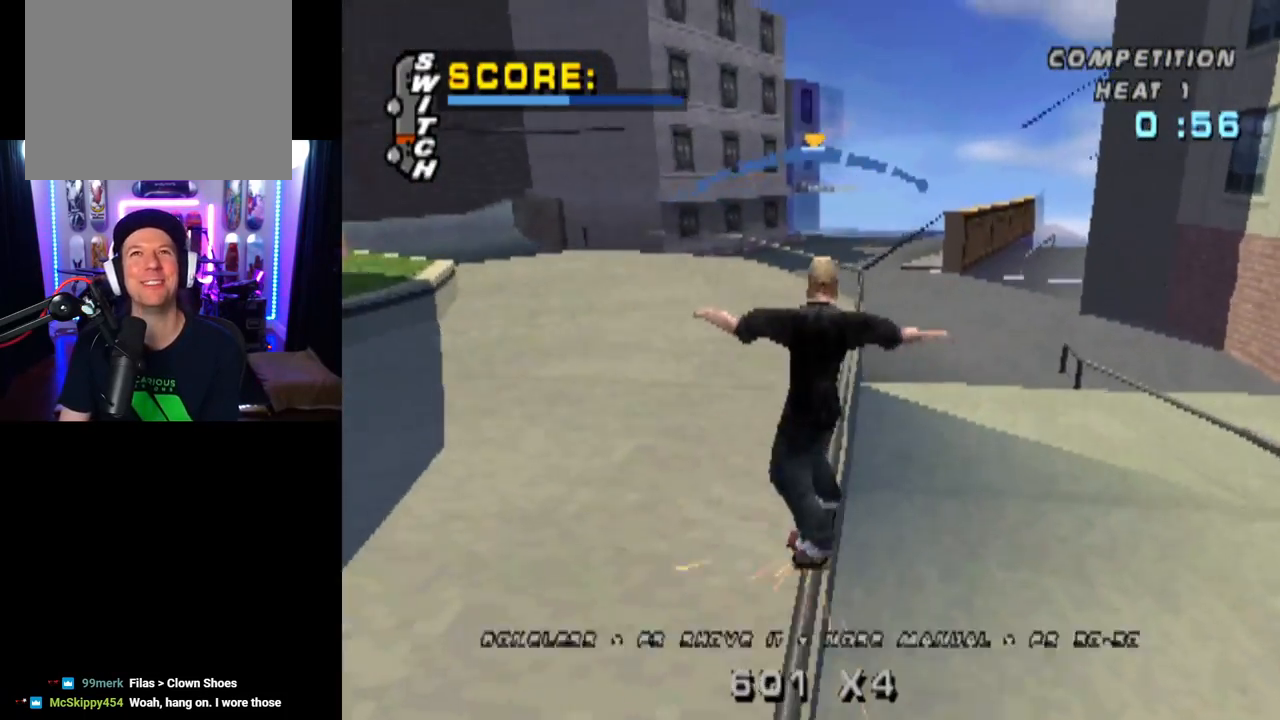
{"buttons": ["SQUARE", "L1", "DPAD_RIGHT"], "left_stick": "center", "right_stick": "center", "events": [[200, "TRIANGLE", "up"], [217, "CROSS", "down"], [267, "DPAD_RIGHT", "down"], [317, "L1", "down"], [367, "SQUARE", "down"], [417, "CROSS", "up"]]}
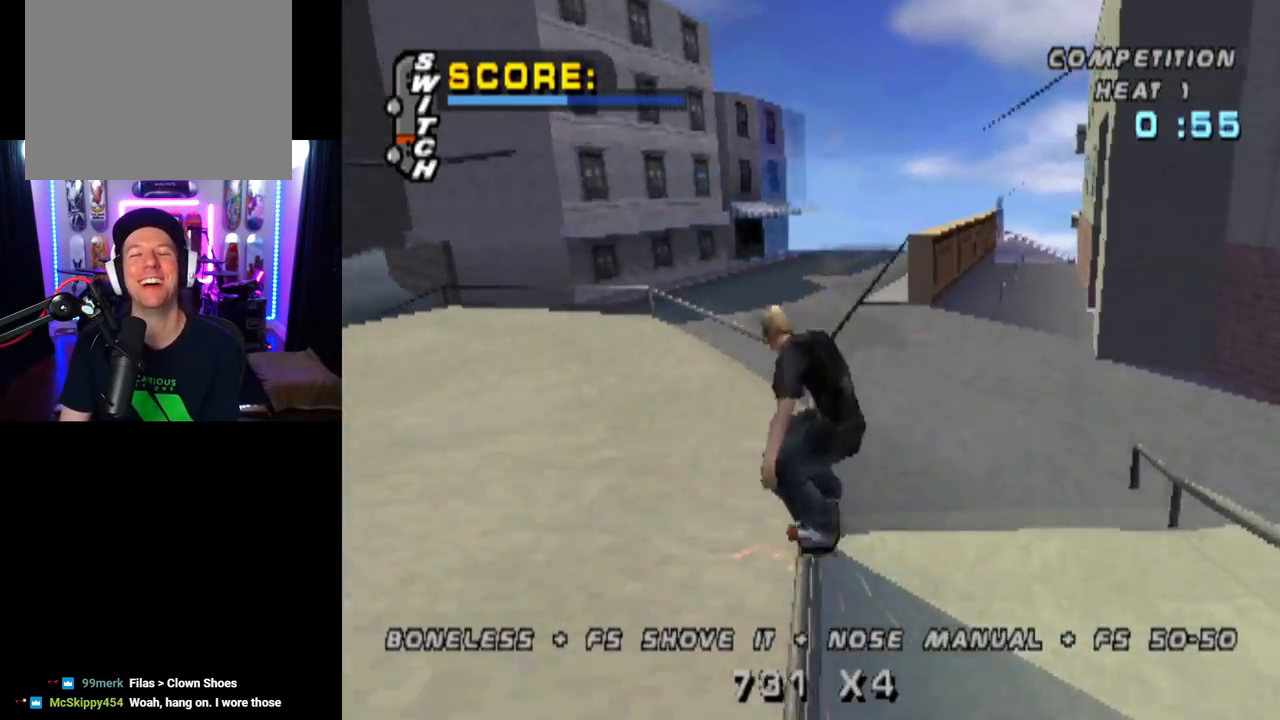
{"buttons": [], "left_stick": "center", "right_stick": "center", "events": [[84, "SQUARE", "up"], [284, "DPAD_RIGHT", "up"], [367, "L1", "up"]]}
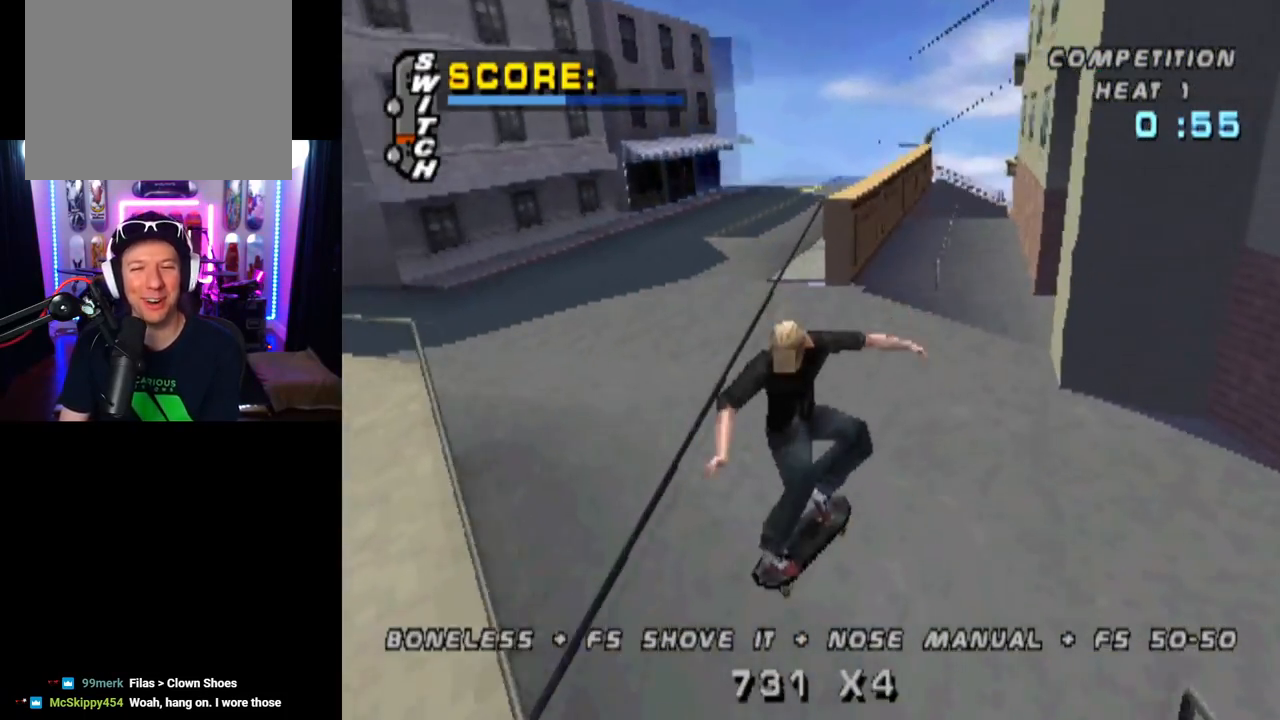
{"buttons": ["CROSS", "DPAD_LEFT"], "left_stick": "center", "right_stick": "center", "events": [[217, "CROSS", "down"], [500, "DPAD_LEFT", "down"]]}
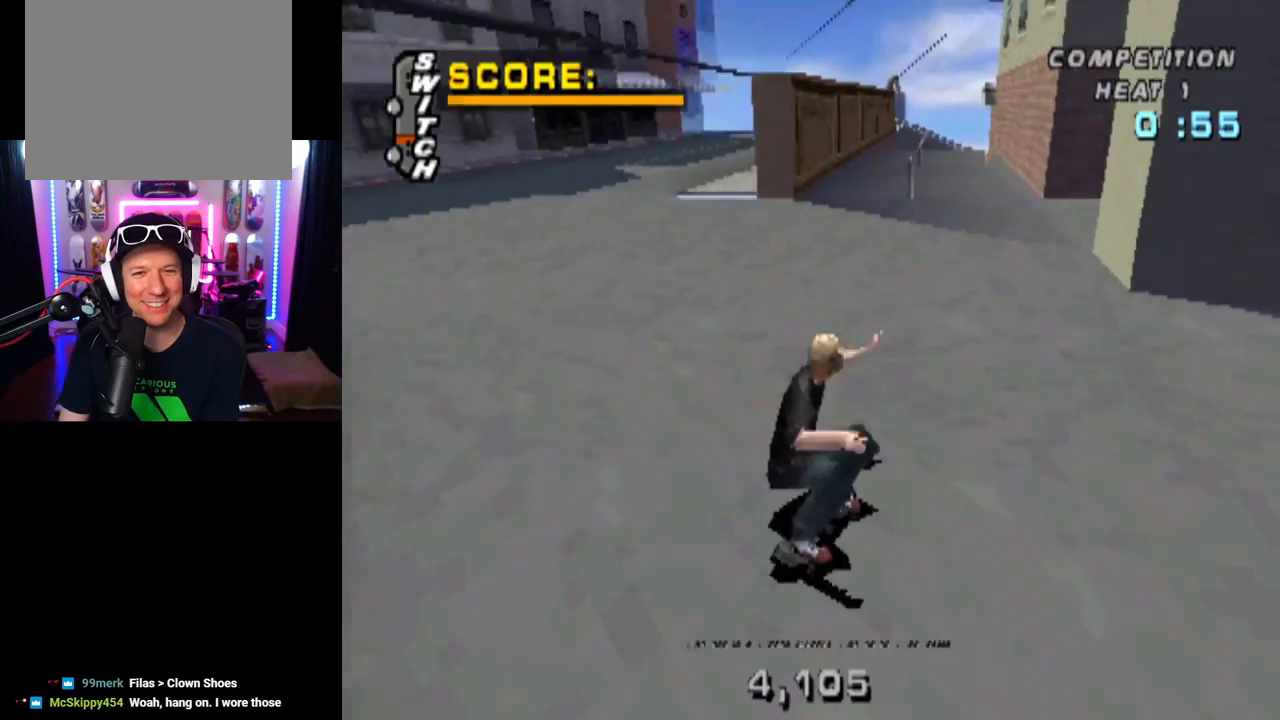
{"buttons": ["CROSS"], "left_stick": "center", "right_stick": "center", "events": [[250, "DPAD_LEFT", "up"]]}
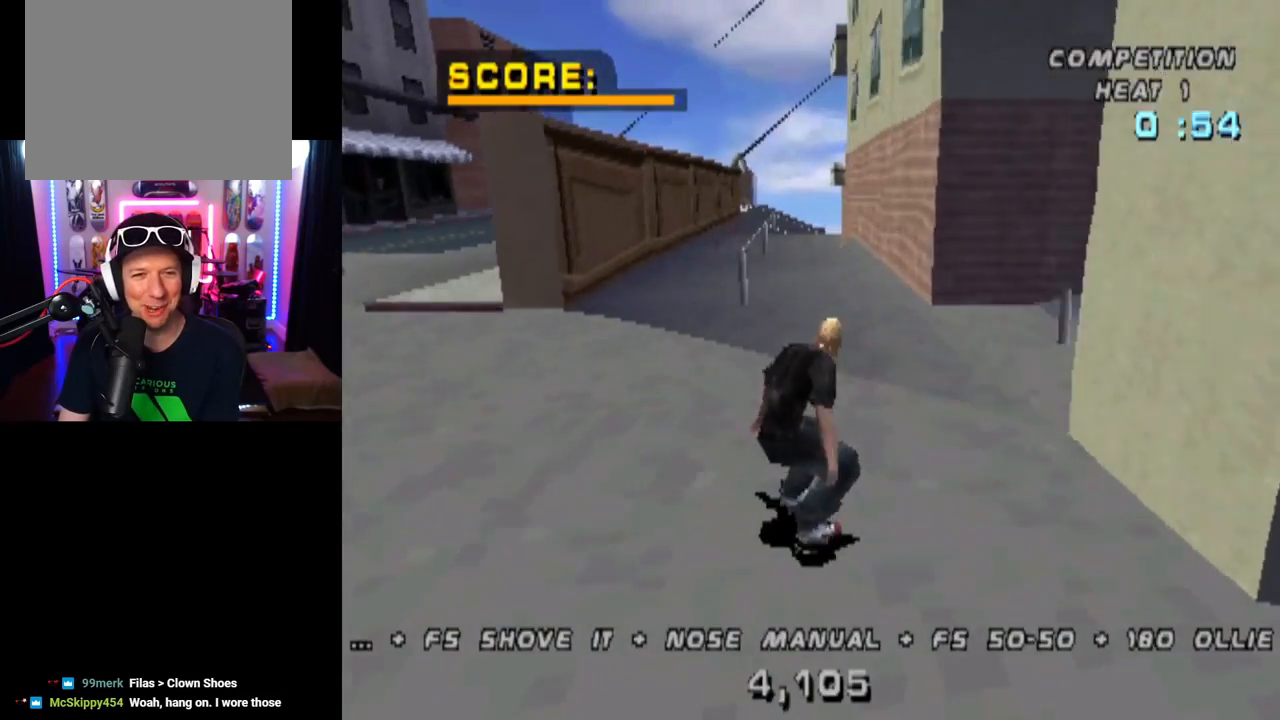
{"buttons": ["CROSS", "DPAD_UP"], "left_stick": "center", "right_stick": "center", "events": [[200, "DPAD_LEFT", "down"], [317, "DPAD_LEFT", "up"], [500, "DPAD_UP", "down"]]}
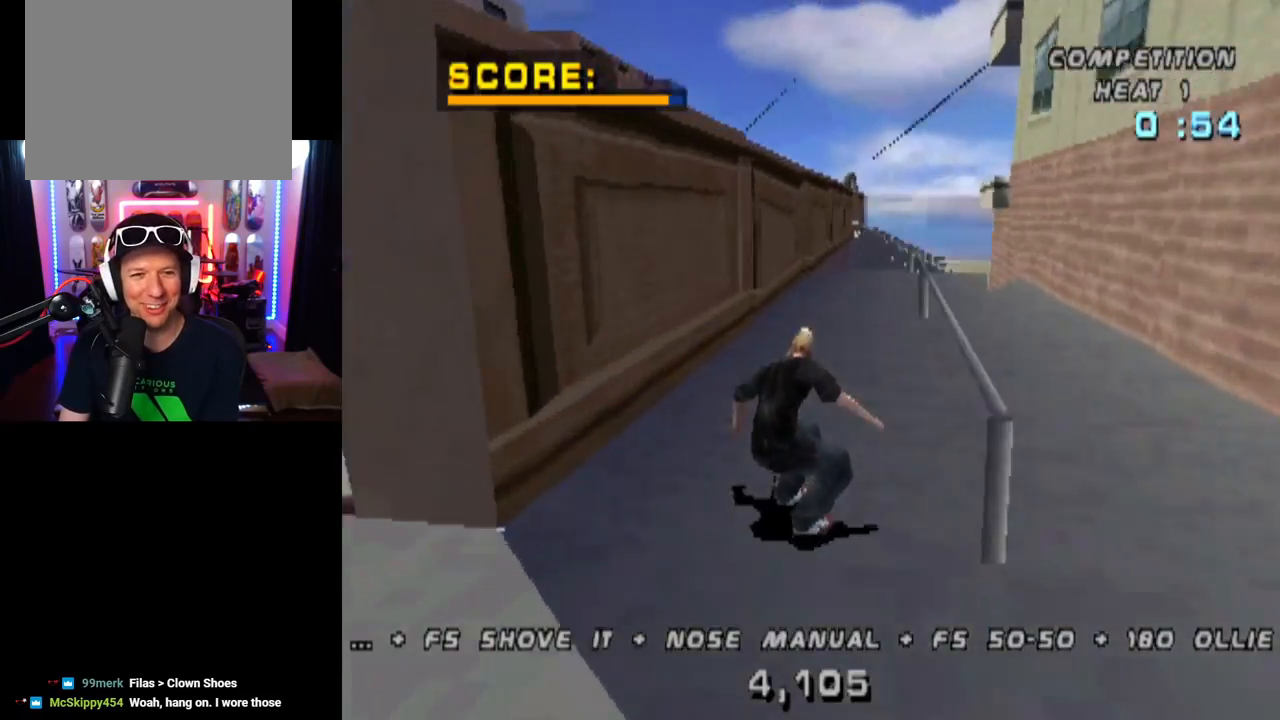
{"buttons": ["TRIANGLE", "DPAD_UP"], "left_stick": "center", "right_stick": "center", "events": [[117, "CROSS", "up"], [117, "TRIANGLE", "down"], [267, "CROSS", "down"], [367, "CROSS", "up"]]}
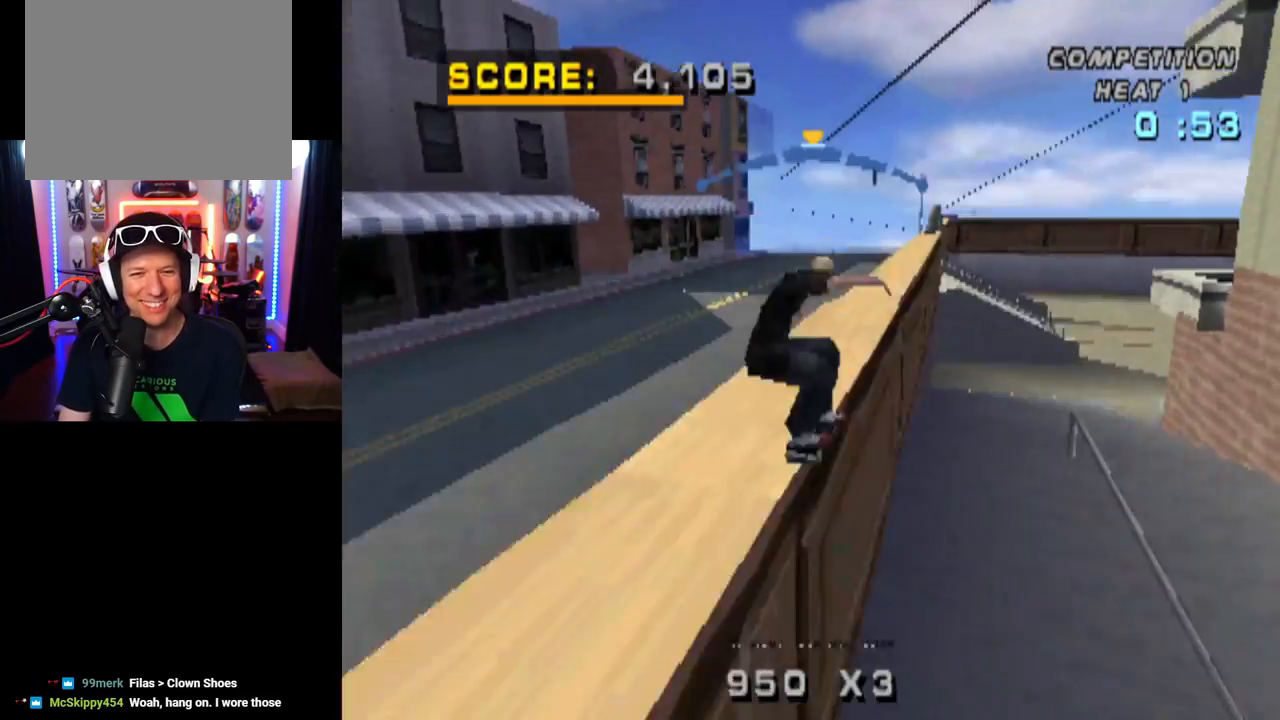
{"buttons": ["SQUARE", "L1", "DPAD_DOWN", "DPAD_LEFT"], "left_stick": "center", "right_stick": "center", "events": [[83, "DPAD_UP", "up"], [150, "CROSS", "down"], [167, "TRIANGLE", "up"], [317, "DPAD_LEFT", "down"], [333, "DPAD_DOWN", "down"], [383, "L1", "down"], [400, "SQUARE", "down"], [450, "CROSS", "up"]]}
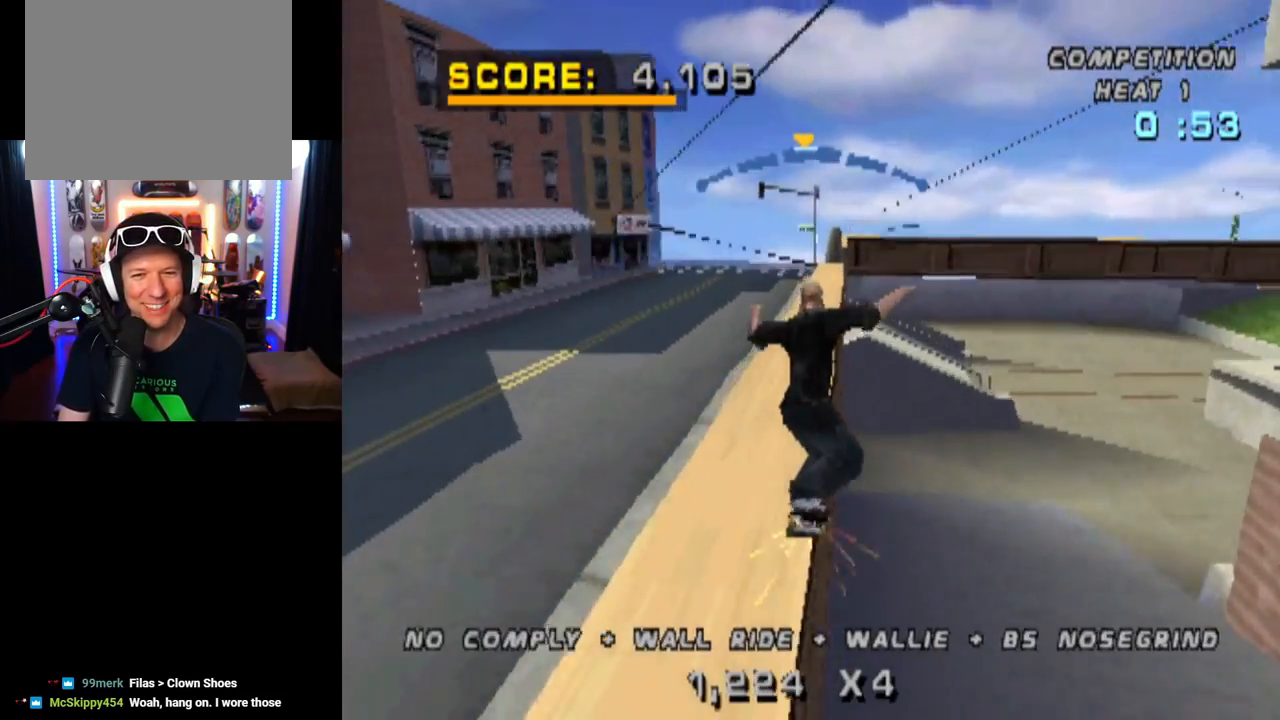
{"buttons": ["CROSS", "DPAD_UP"], "left_stick": "center", "right_stick": "center", "events": [[184, "SQUARE", "up"], [217, "DPAD_DOWN", "up"], [250, "DPAD_LEFT", "up"], [301, "CROSS", "down"], [434, "L1", "up"], [484, "DPAD_UP", "down"]]}
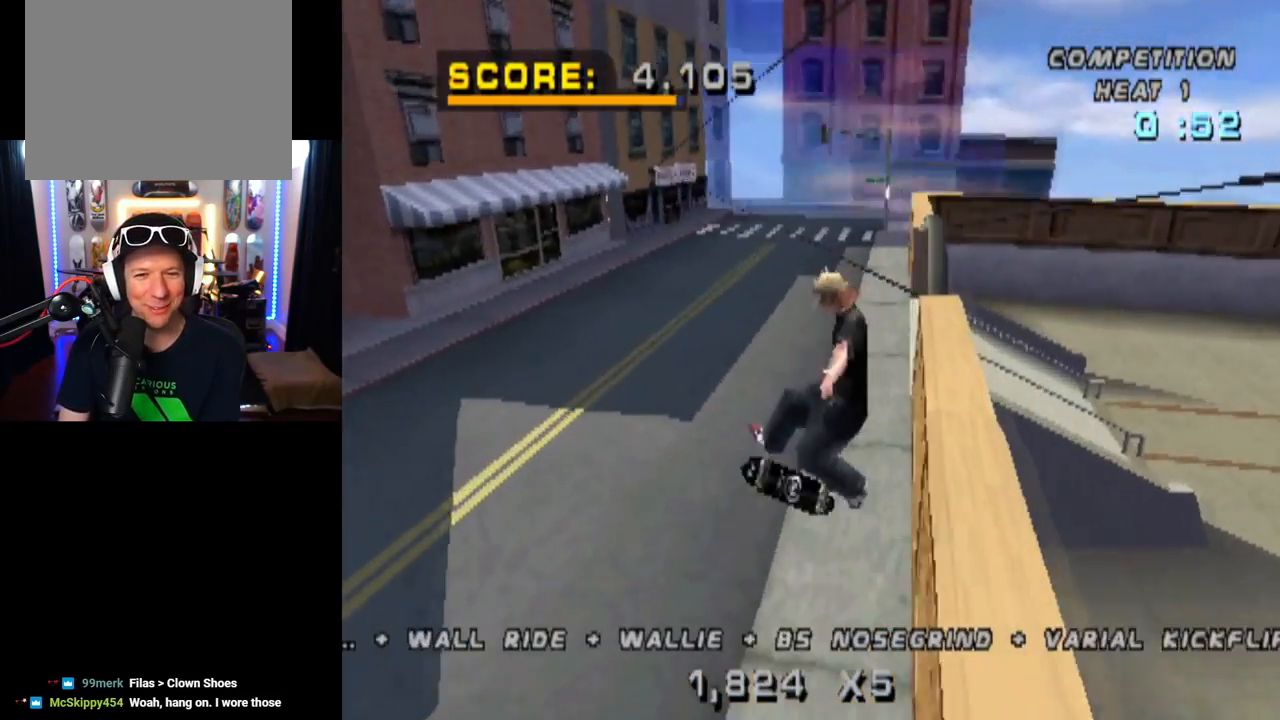
{"buttons": ["TRIANGLE", "DPAD_DOWN"], "left_stick": "center", "right_stick": "center", "events": [[66, "DPAD_UP", "up"], [150, "DPAD_DOWN", "down"], [167, "CROSS", "up"], [167, "TRIANGLE", "down"], [283, "DPAD_DOWN", "up"], [333, "DPAD_UP", "down"], [434, "DPAD_UP", "up"], [450, "DPAD_DOWN", "down"]]}
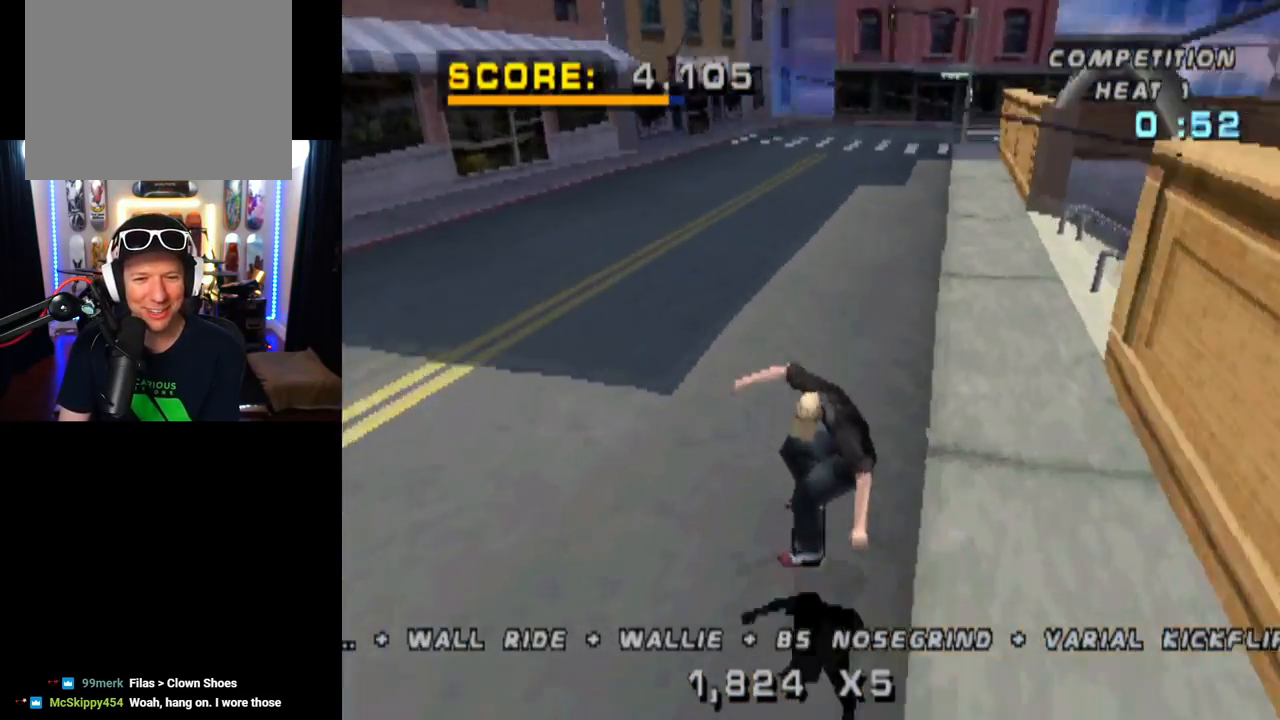
{"buttons": ["CROSS", "DPAD_RIGHT"], "left_stick": "center", "right_stick": "center", "events": [[50, "DPAD_DOWN", "up"], [67, "DPAD_UP", "down"], [167, "DPAD_UP", "up"], [334, "TRIANGLE", "up"], [351, "CROSS", "down"], [484, "DPAD_RIGHT", "down"]]}
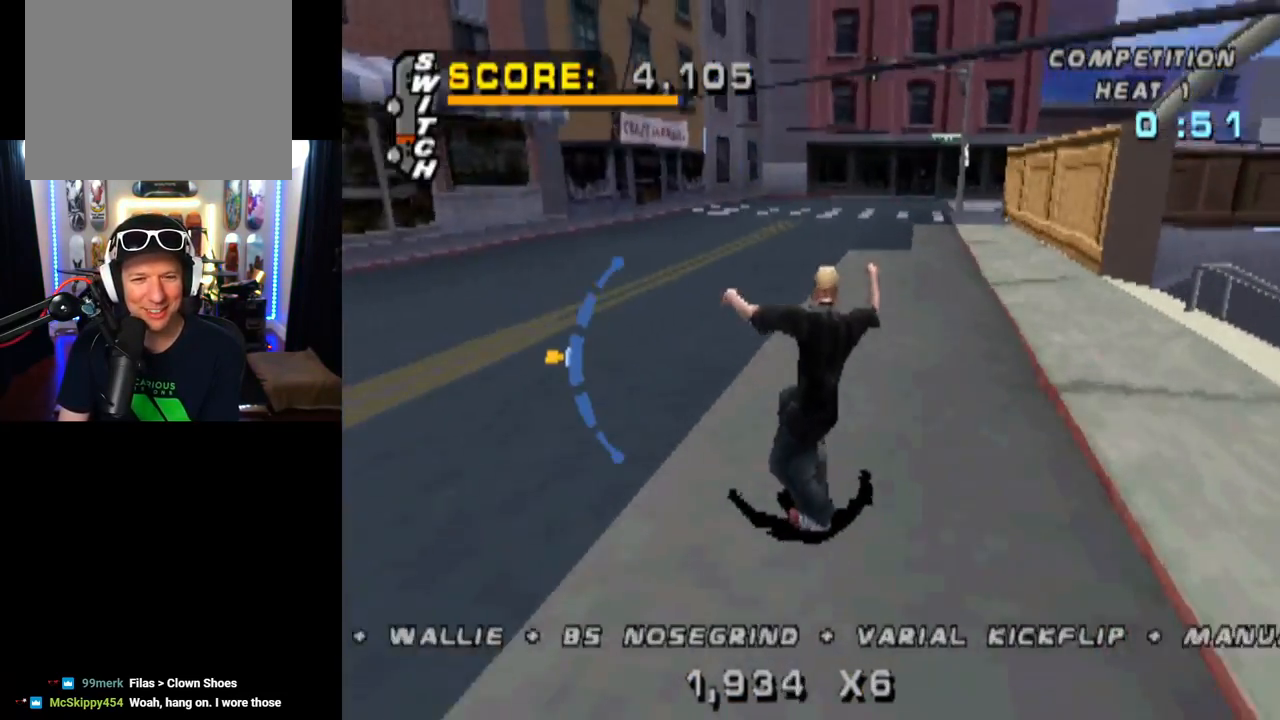
{"buttons": ["L1", "DPAD_DOWN"], "left_stick": "center", "right_stick": "center", "events": [[33, "L1", "down"], [50, "SQUARE", "down"], [83, "CROSS", "up"], [100, "right_stick", "left"], [150, "right_stick", "center"], [267, "DPAD_RIGHT", "up"], [267, "SQUARE", "up"], [434, "DPAD_DOWN", "down"]]}
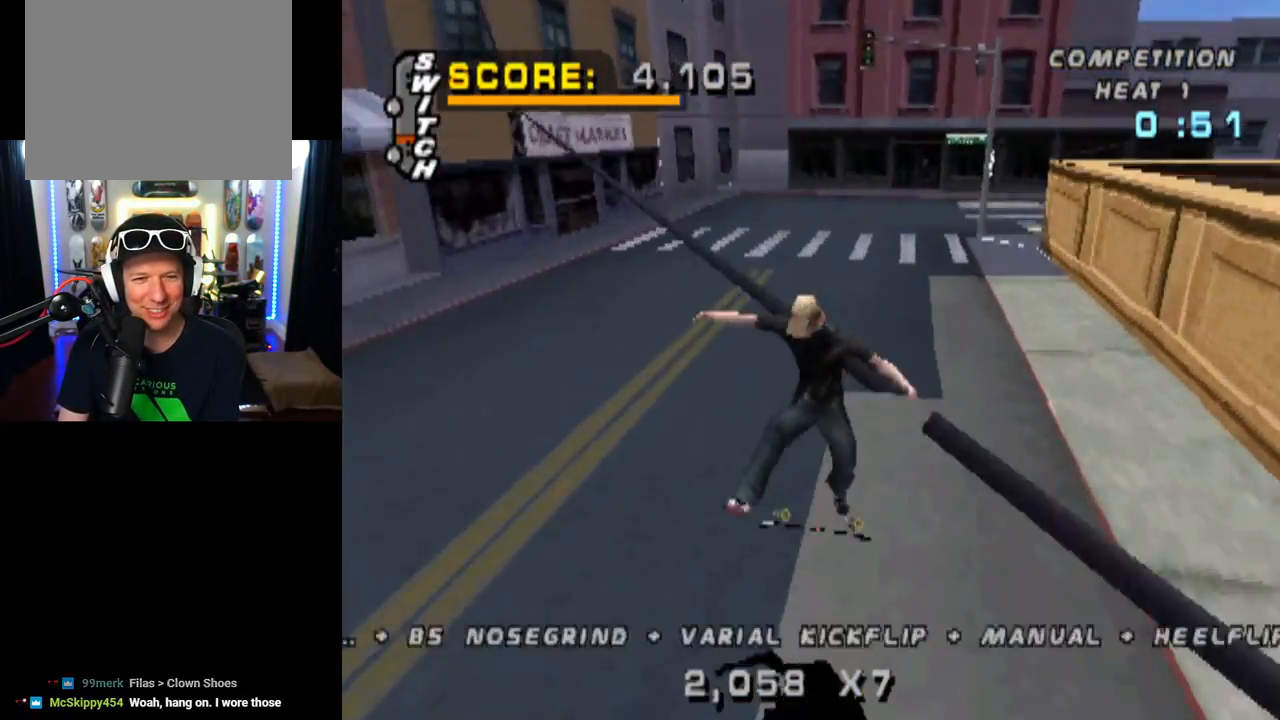
{"buttons": ["CROSS", "DPAD_DOWN"], "left_stick": "center", "right_stick": "center", "events": [[50, "DPAD_DOWN", "up"], [67, "L1", "up"], [134, "DPAD_UP", "down"], [167, "CROSS", "down"], [234, "DPAD_UP", "up"], [301, "DPAD_DOWN", "down"]]}
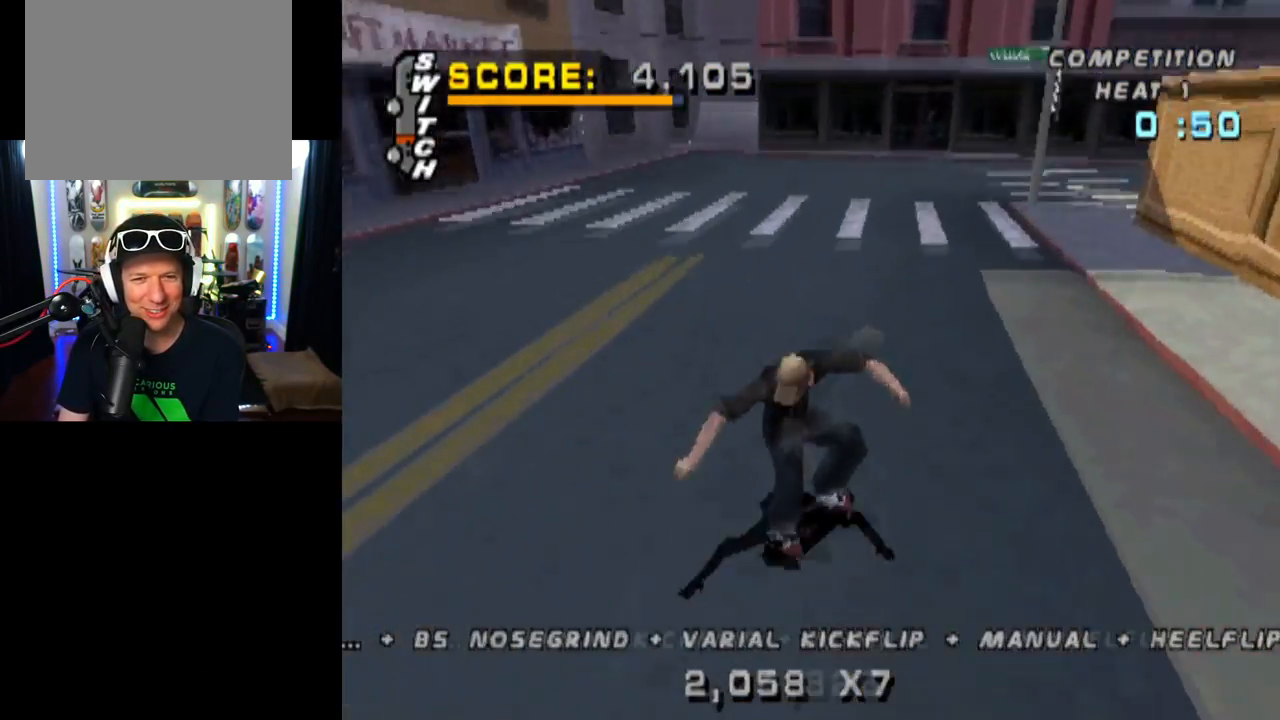
{"buttons": ["DPAD_UP"], "left_stick": "center", "right_stick": "center", "events": [[16, "DPAD_RIGHT", "down"], [33, "DPAD_DOWN", "up"], [100, "DPAD_UP", "down"], [150, "DPAD_RIGHT", "up"], [183, "DPAD_UP", "up"], [300, "DPAD_LEFT", "down"], [383, "DPAD_LEFT", "up"], [467, "CROSS", "up"], [484, "DPAD_UP", "down"]]}
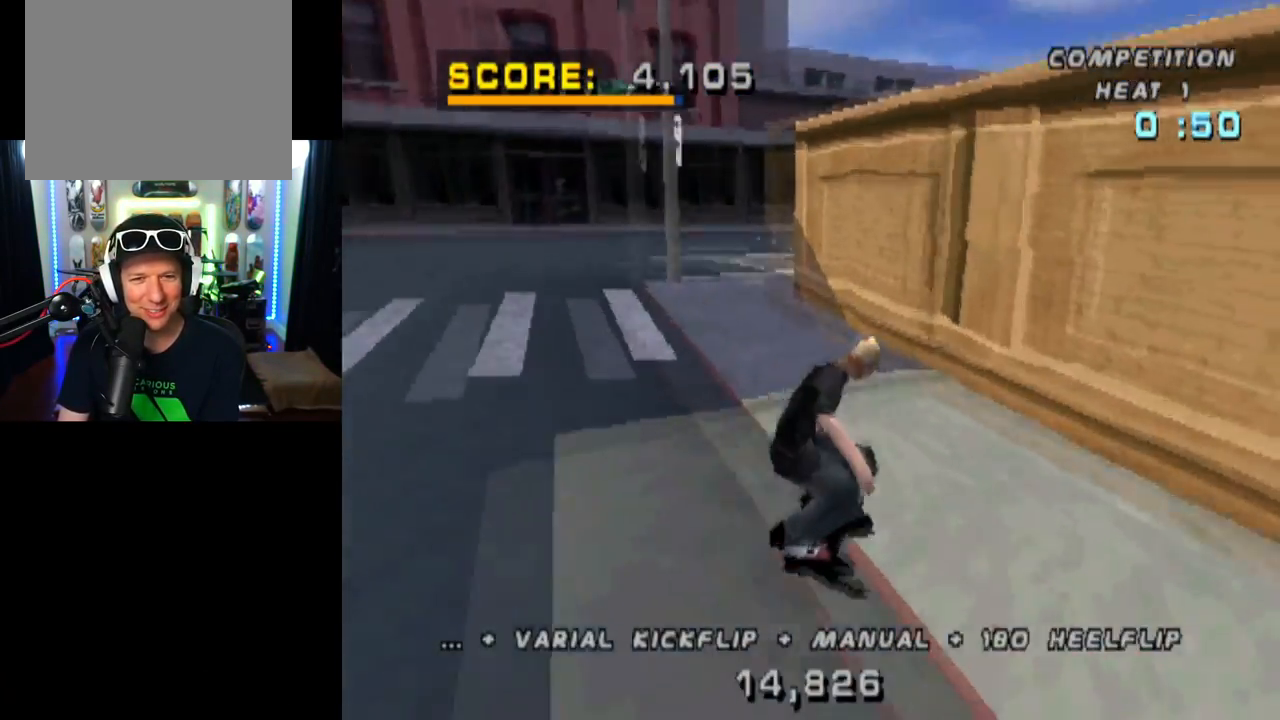
{"buttons": ["CROSS"], "left_stick": "center", "right_stick": "center", "events": [[50, "TRIANGLE", "down"], [100, "DPAD_UP", "up"], [184, "CROSS", "down"], [200, "DPAD_UP", "down"], [284, "CROSS", "up"], [417, "DPAD_UP", "up"], [501, "CROSS", "down"], [501, "TRIANGLE", "up"]]}
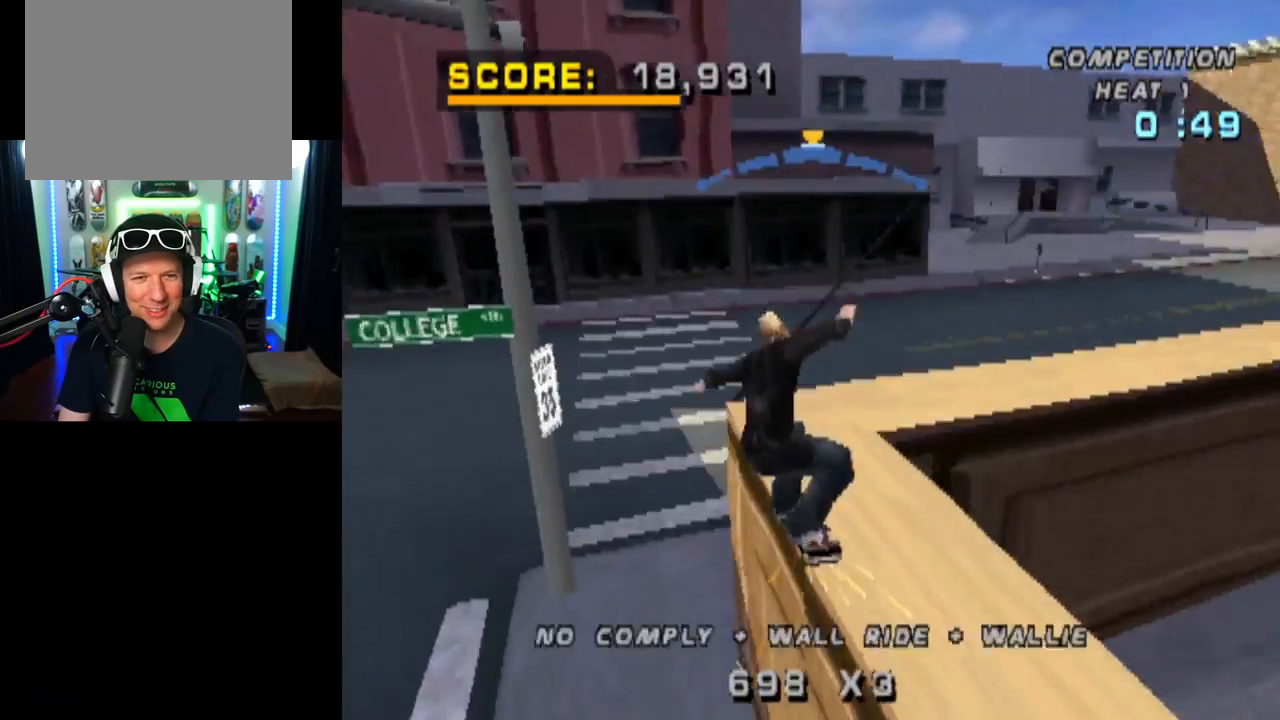
{"buttons": ["R1", "DPAD_RIGHT"], "left_stick": "center", "right_stick": "center", "events": [[16, "DPAD_RIGHT", "down"], [66, "R1", "down"], [66, "SQUARE", "down"], [83, "CROSS", "up"], [217, "SQUARE", "up"]]}
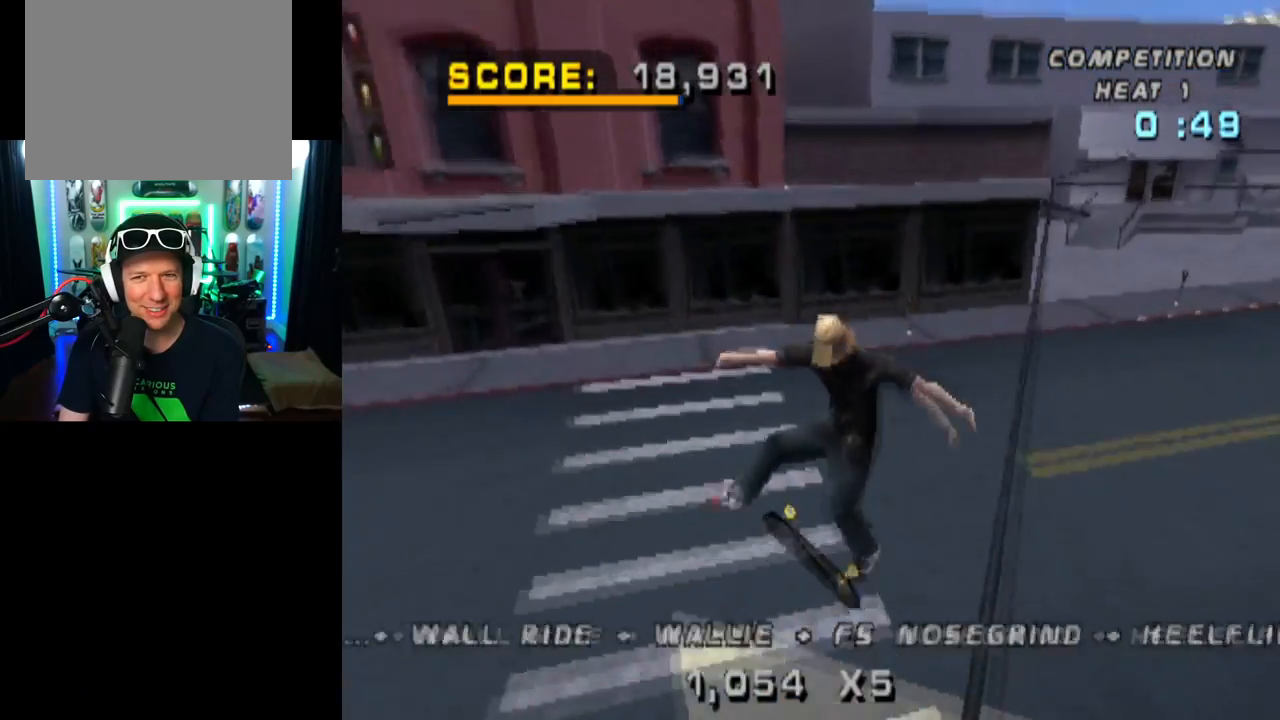
{"buttons": ["CROSS", "DPAD_DOWN"], "left_stick": "center", "right_stick": "center", "events": [[17, "DPAD_RIGHT", "up"], [117, "R1", "up"], [134, "DPAD_DOWN", "down"], [251, "CROSS", "down"], [251, "DPAD_DOWN", "up"], [301, "DPAD_UP", "down"], [434, "DPAD_UP", "up"], [451, "DPAD_DOWN", "down"]]}